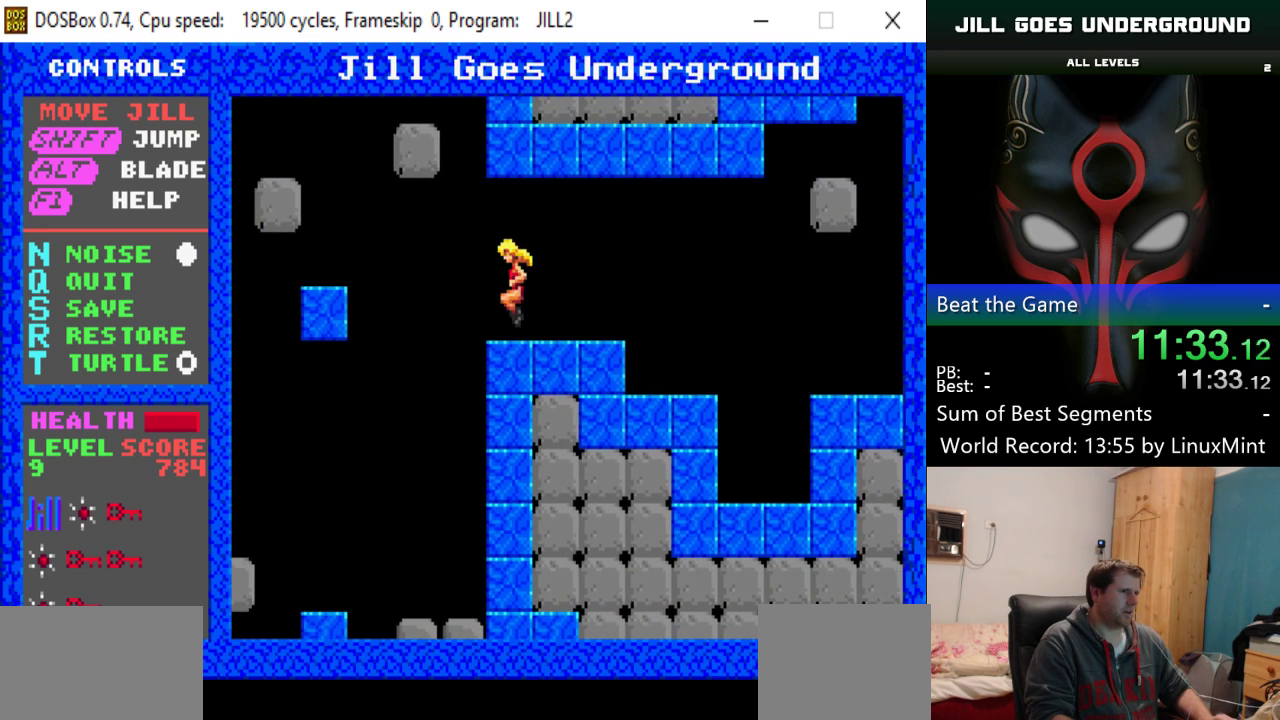
Gameplay with keyboard; each line is a JSON object with the keys held at the frame after it. "events" lists presses ("down") and releases ("up") of "alt", "down", "left", "right", "shift" and "up" between this image and that frame as [ms after this image, input, new state], when the widget could be followed in between. No other keys are recorded. Mouse input is not recorded.
{"keys": ["left"], "events": [[284, "shift", "up"]]}
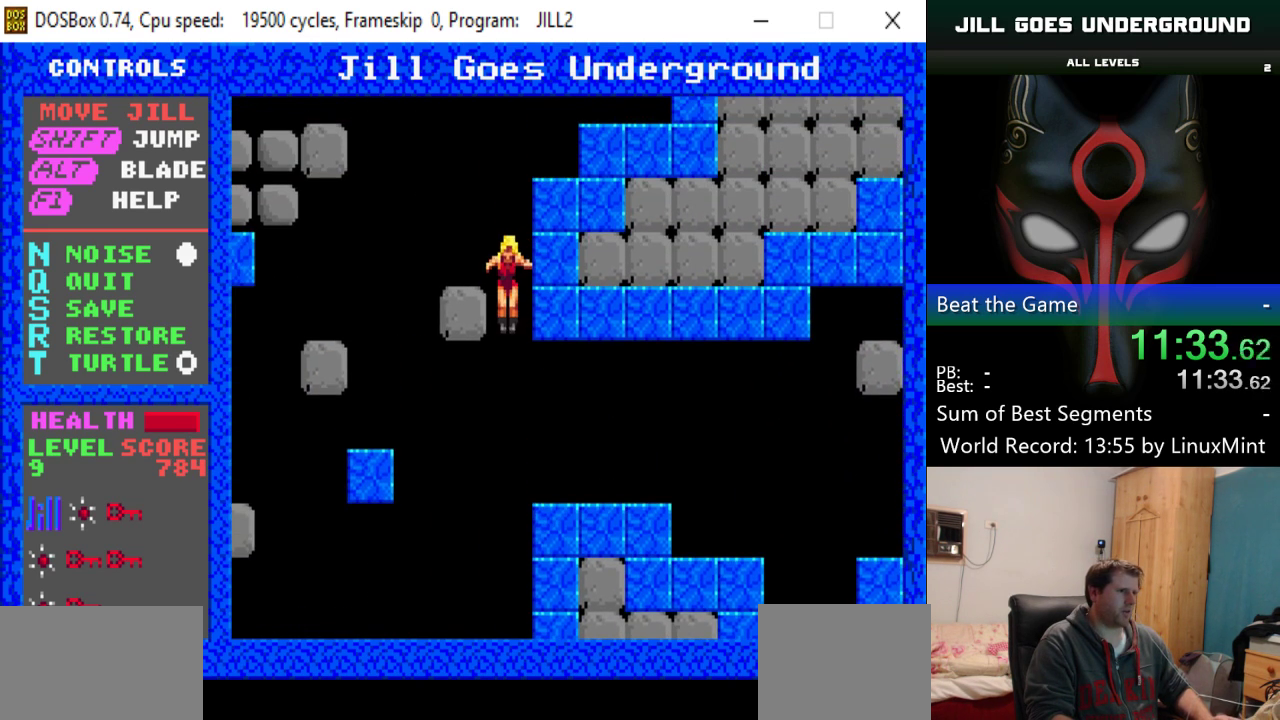
{"keys": ["left"], "events": []}
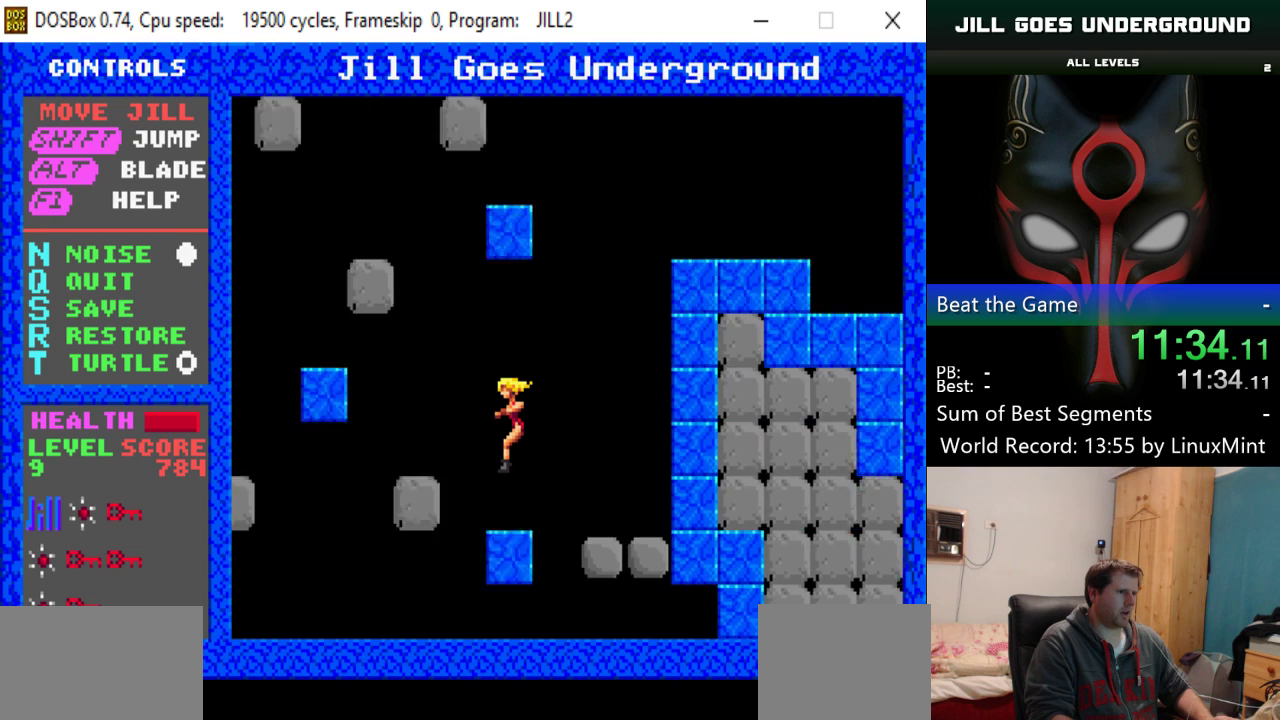
{"keys": ["left", "shift"], "events": [[184, "shift", "down"]]}
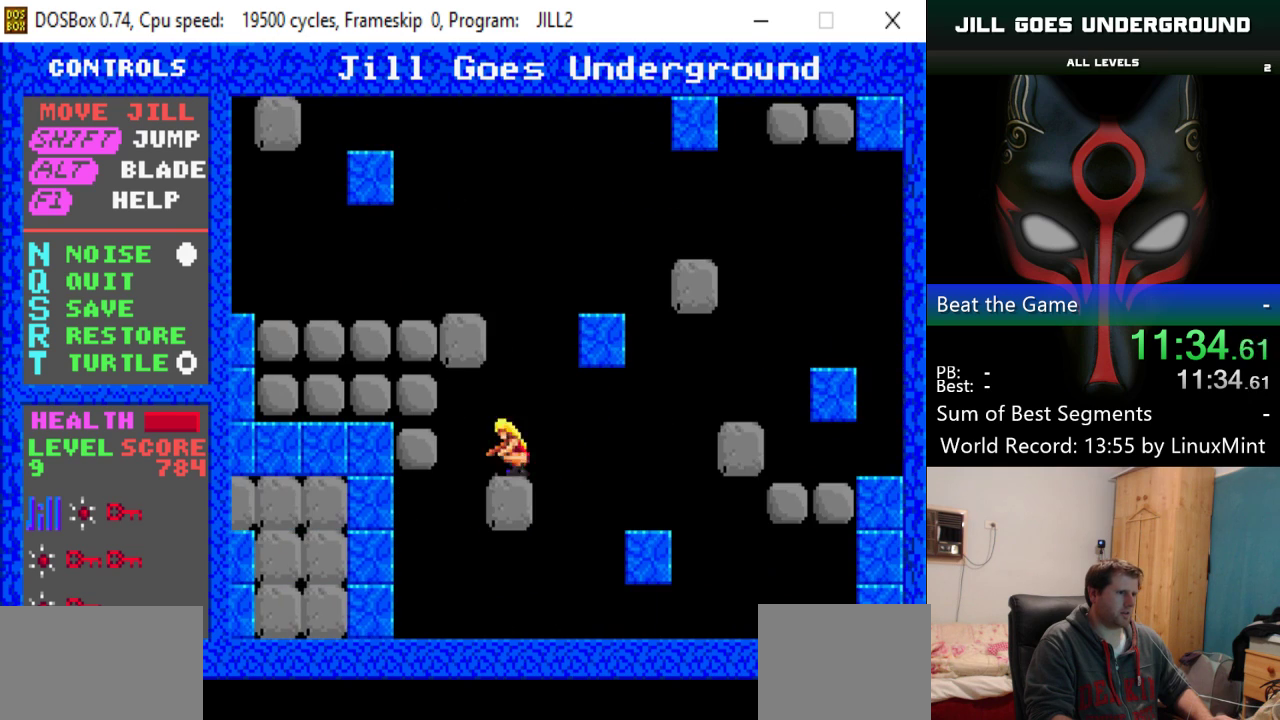
{"keys": ["left", "shift"], "events": []}
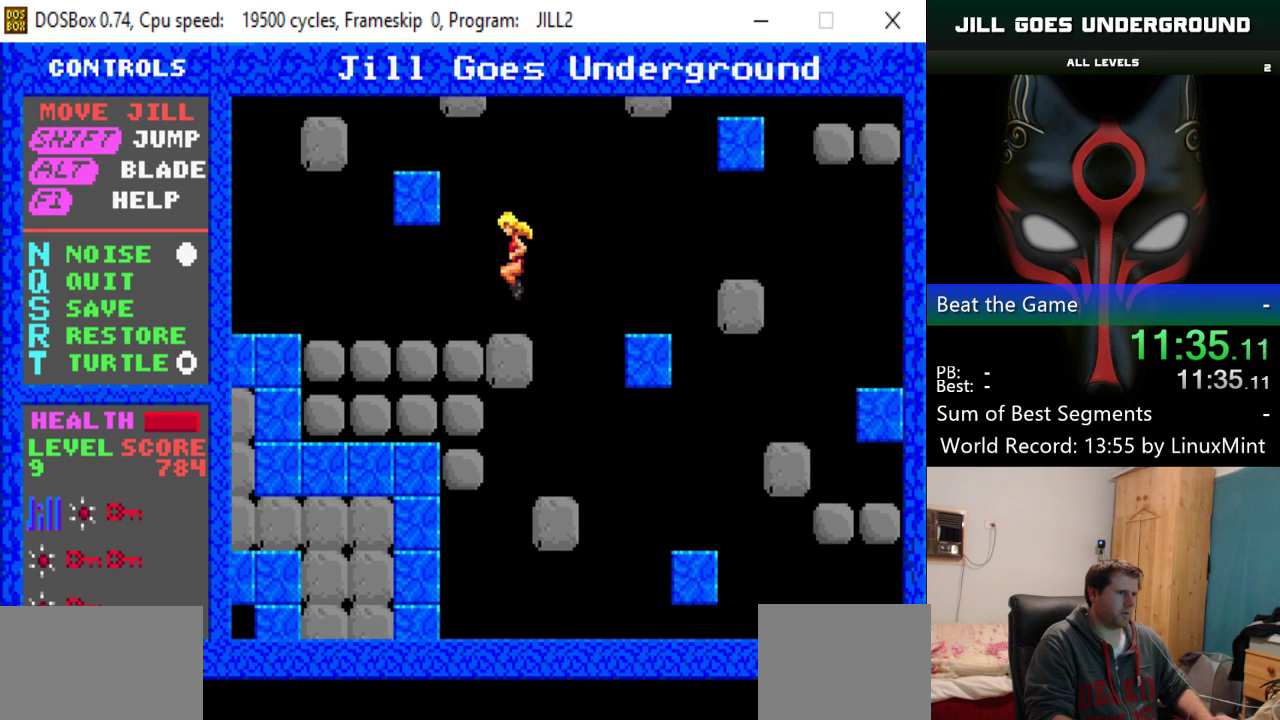
{"keys": ["left"], "events": [[84, "shift", "up"]]}
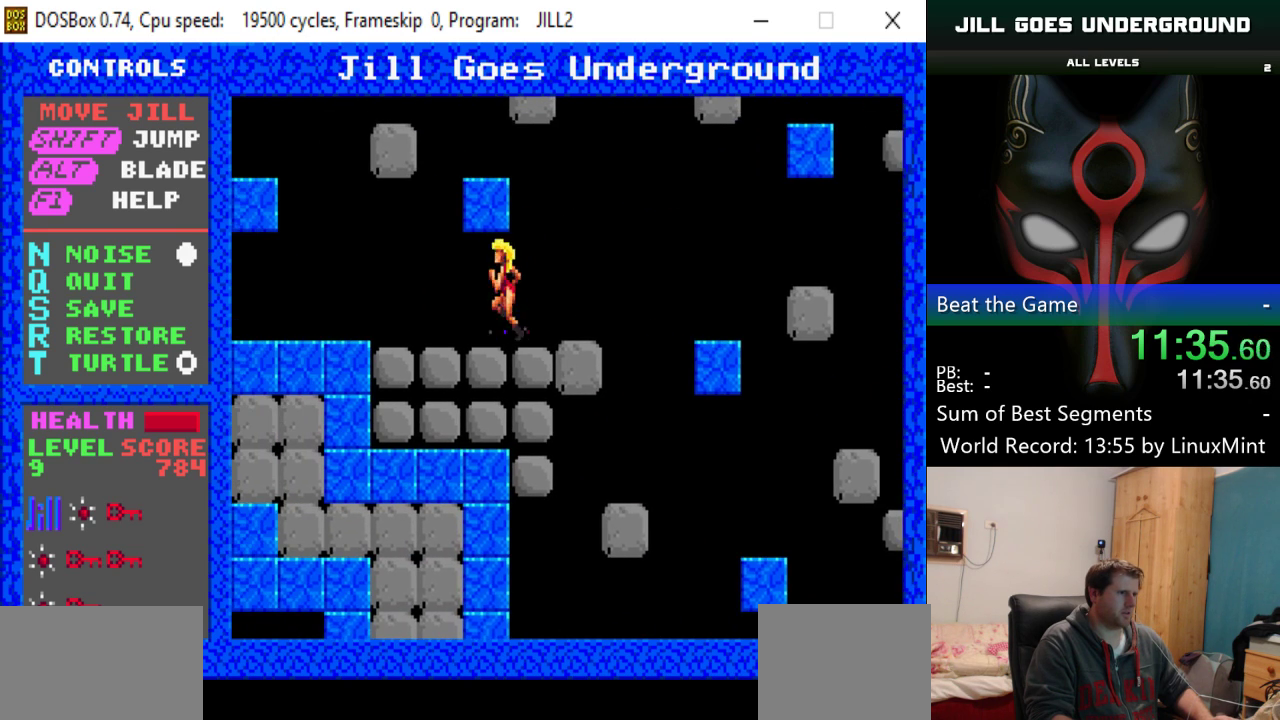
{"keys": ["left", "shift"], "events": [[300, "shift", "down"]]}
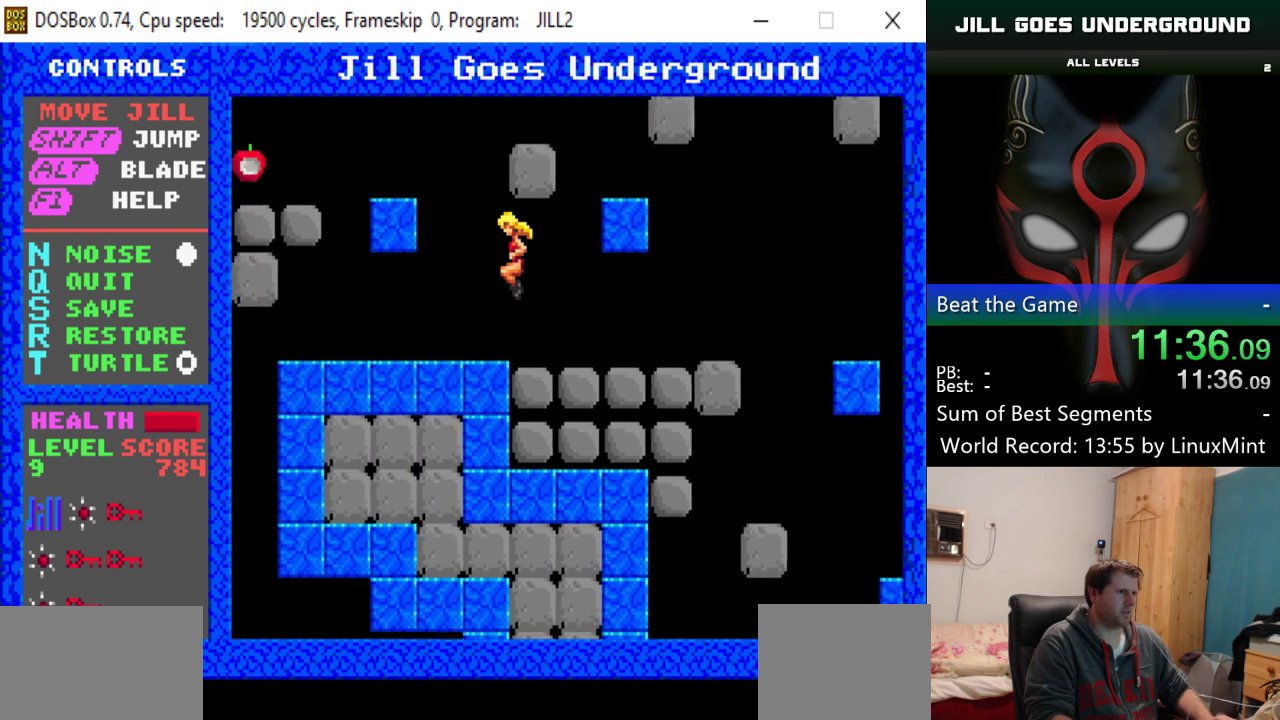
{"keys": [], "events": [[351, "shift", "up"], [401, "left", "up"]]}
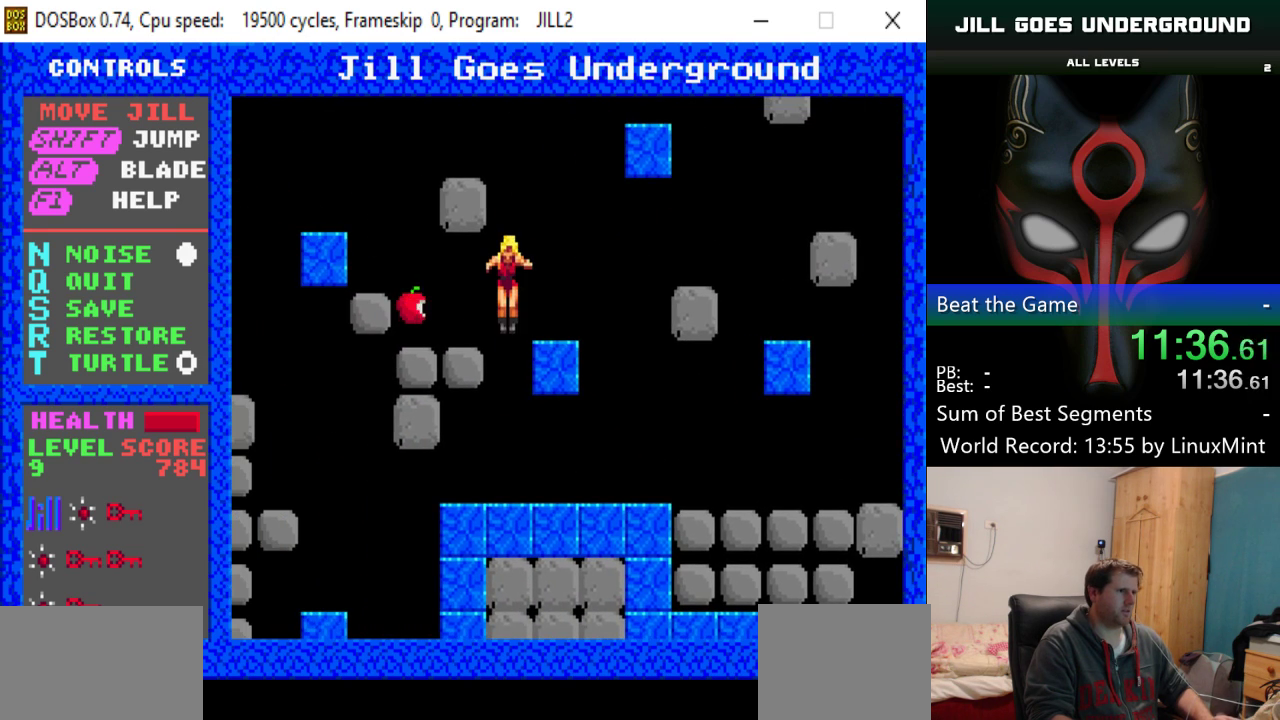
{"keys": [], "events": [[83, "alt", "down"], [183, "alt", "up"]]}
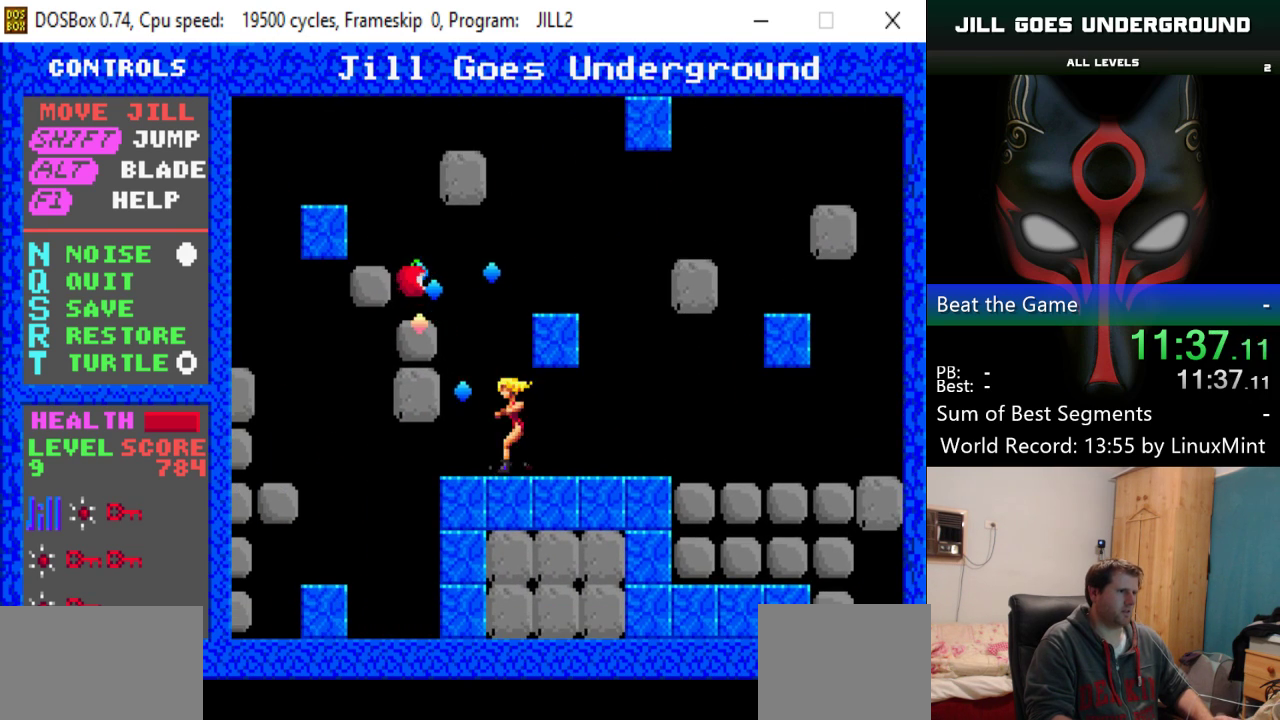
{"keys": ["right"], "events": [[50, "shift", "down"], [251, "right", "down"], [434, "shift", "up"]]}
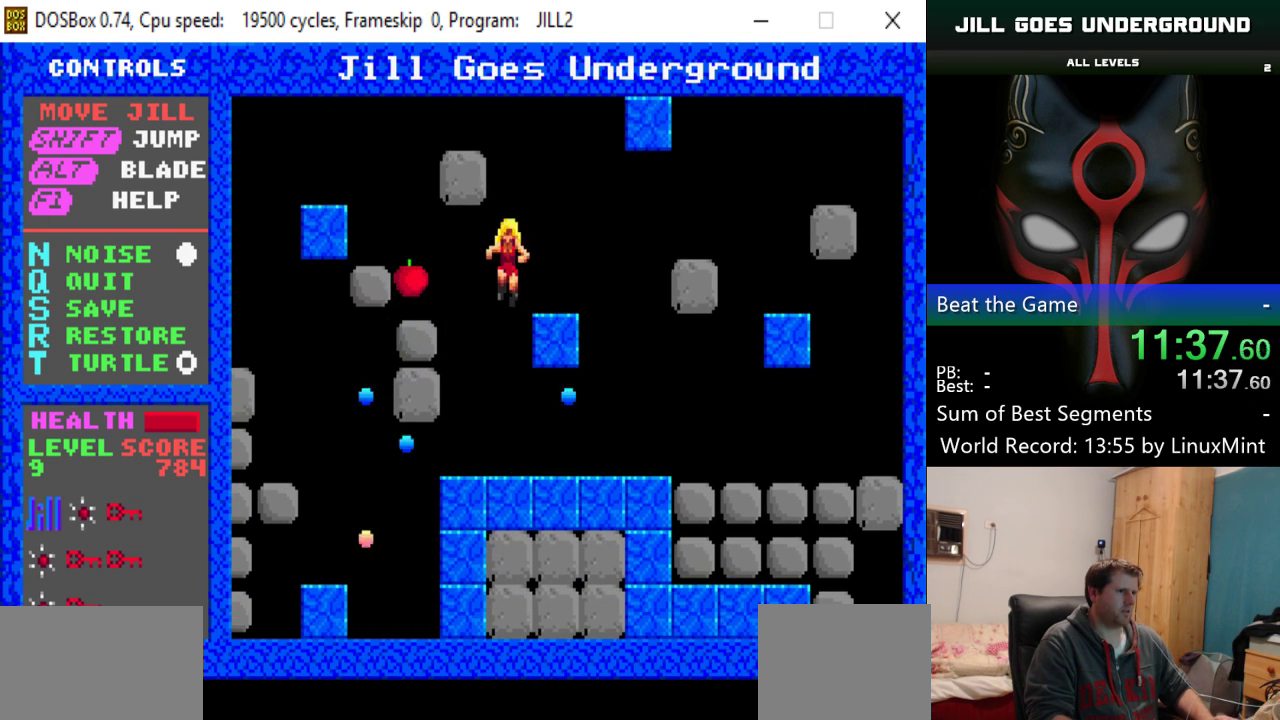
{"keys": ["shift"], "events": [[33, "right", "up"], [350, "shift", "down"]]}
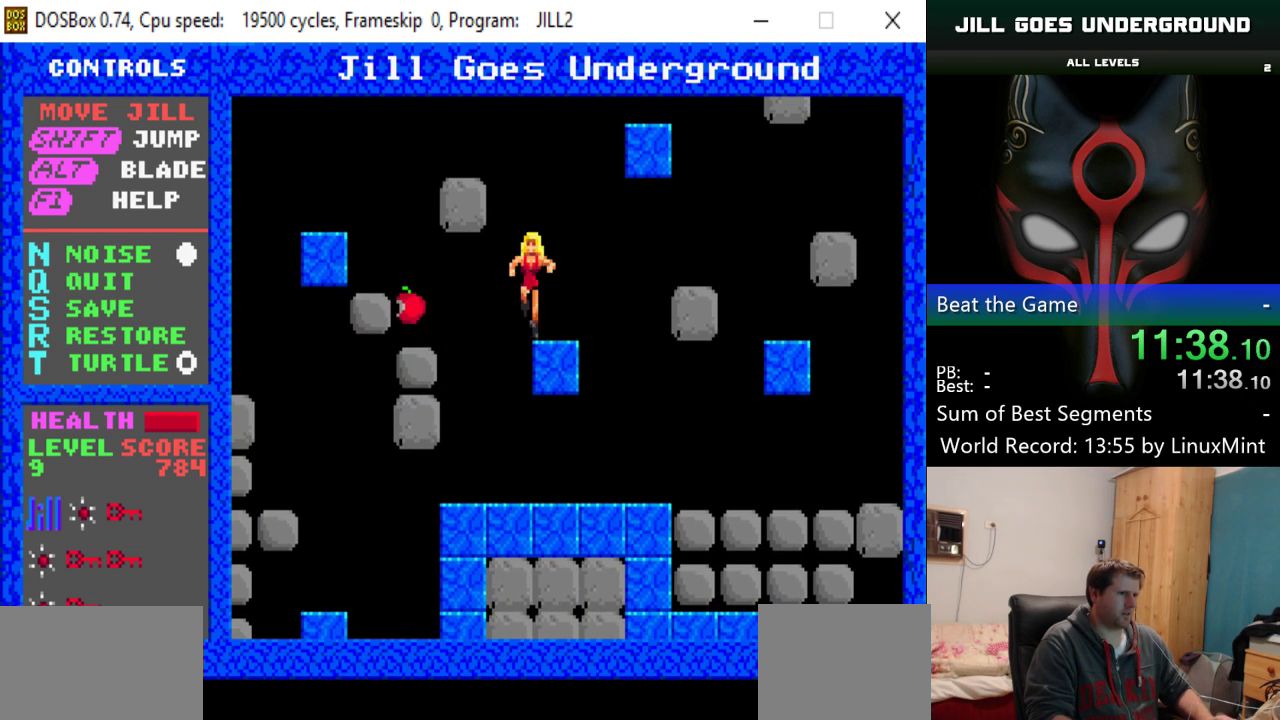
{"keys": [], "events": [[184, "left", "down"], [284, "shift", "up"], [417, "left", "up"]]}
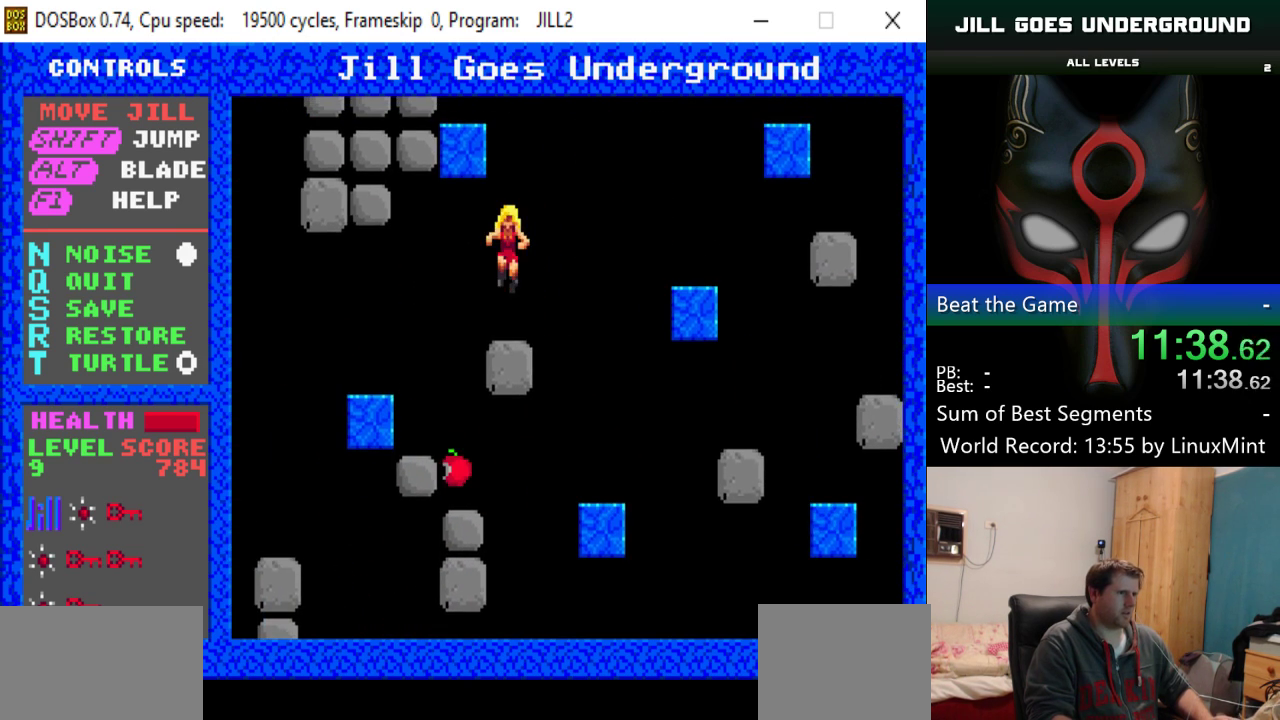
{"keys": ["left"], "events": [[484, "left", "down"]]}
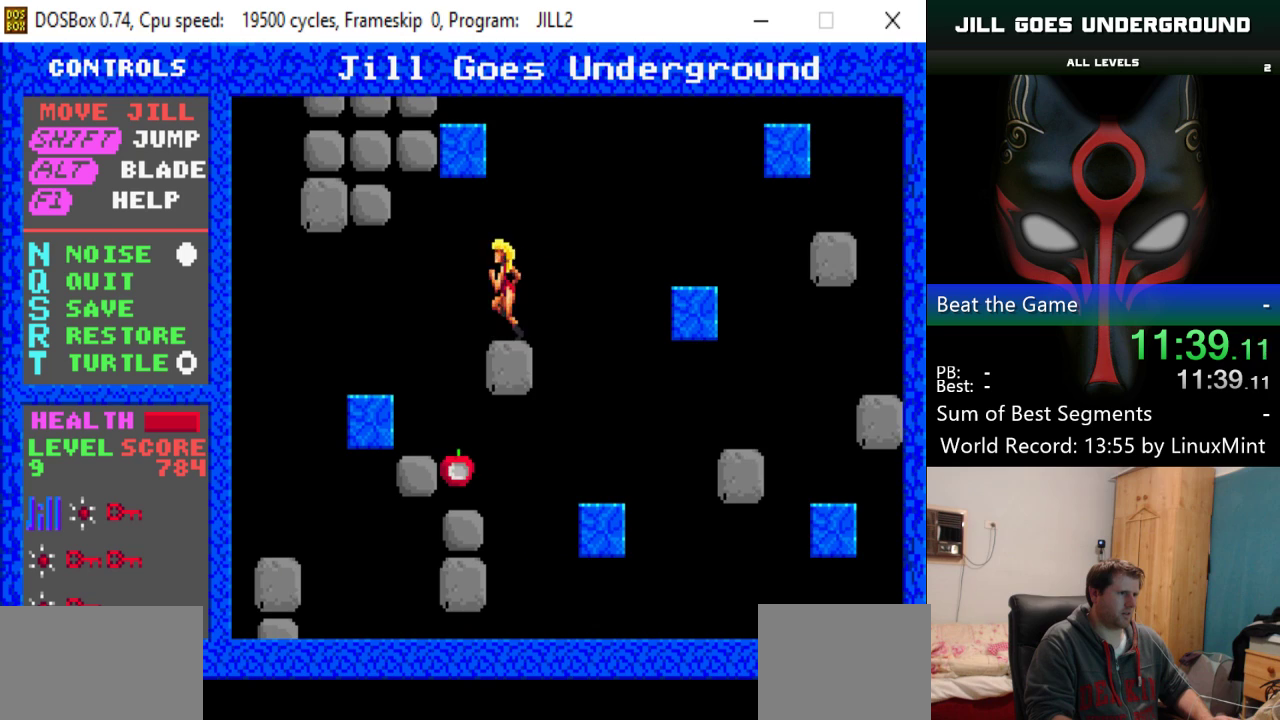
{"keys": ["left"], "events": []}
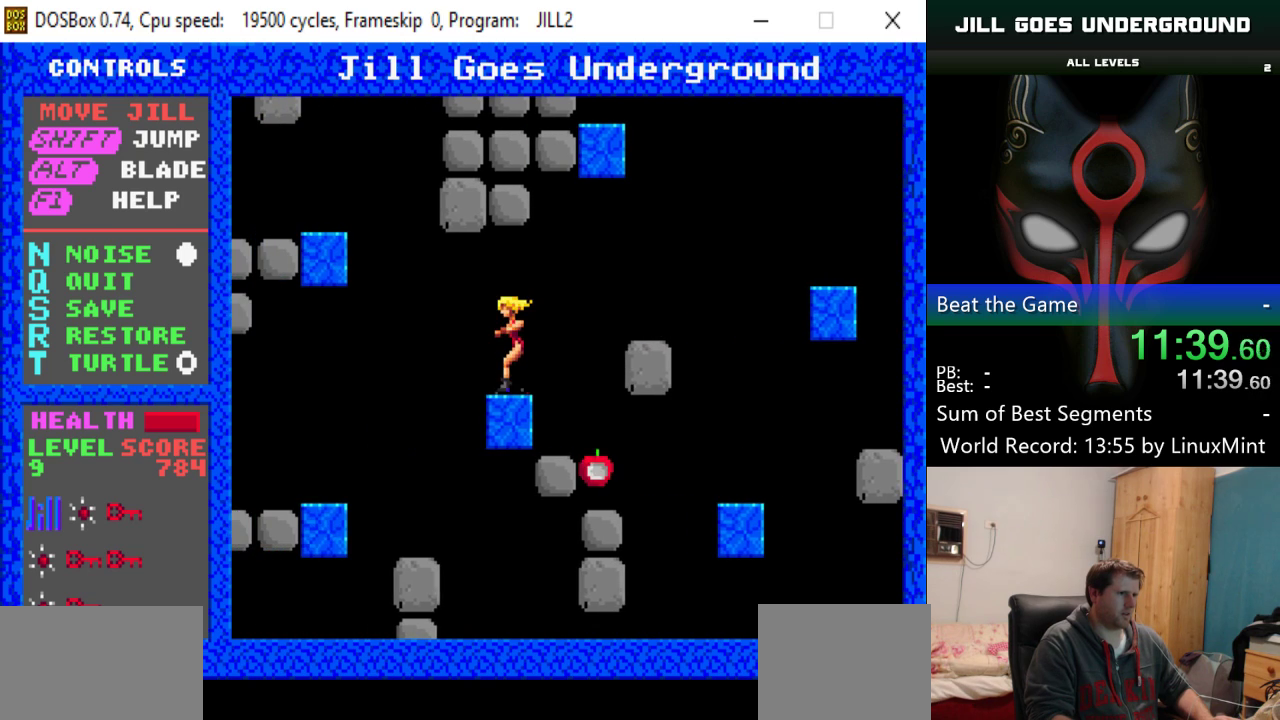
{"keys": ["left", "shift"], "events": [[83, "shift", "down"]]}
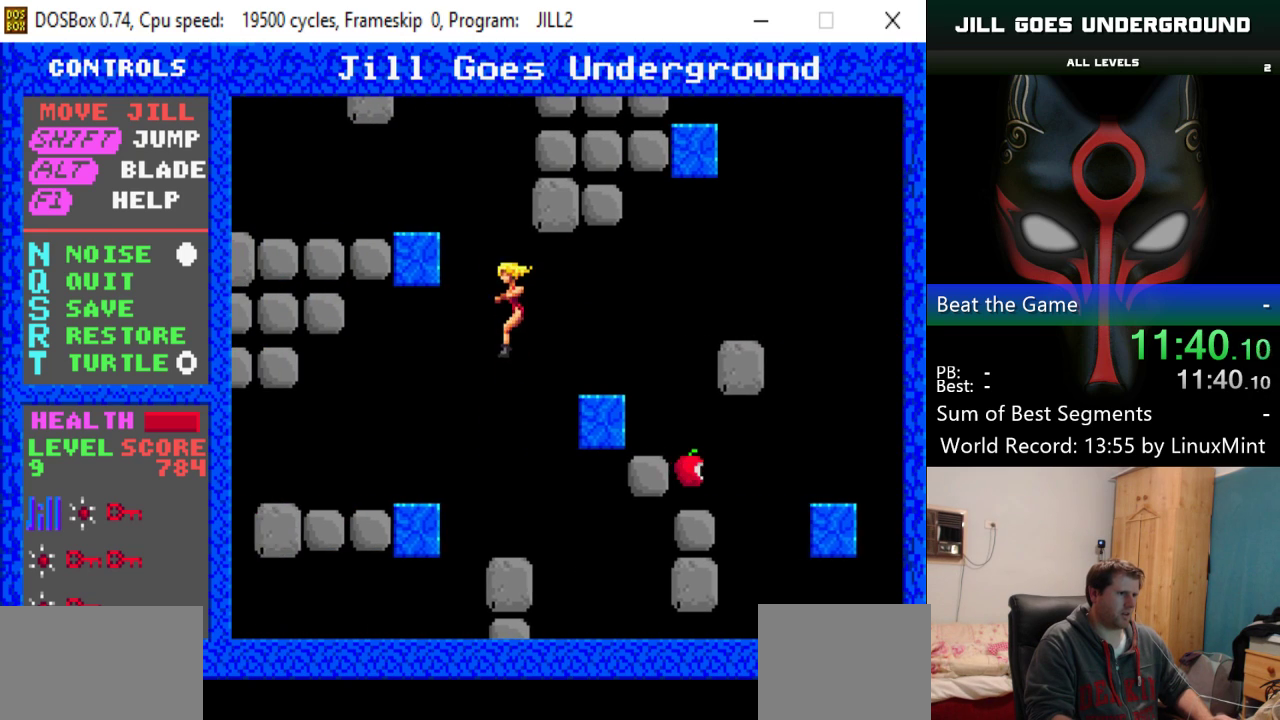
{"keys": [], "events": [[100, "shift", "up"], [284, "left", "up"]]}
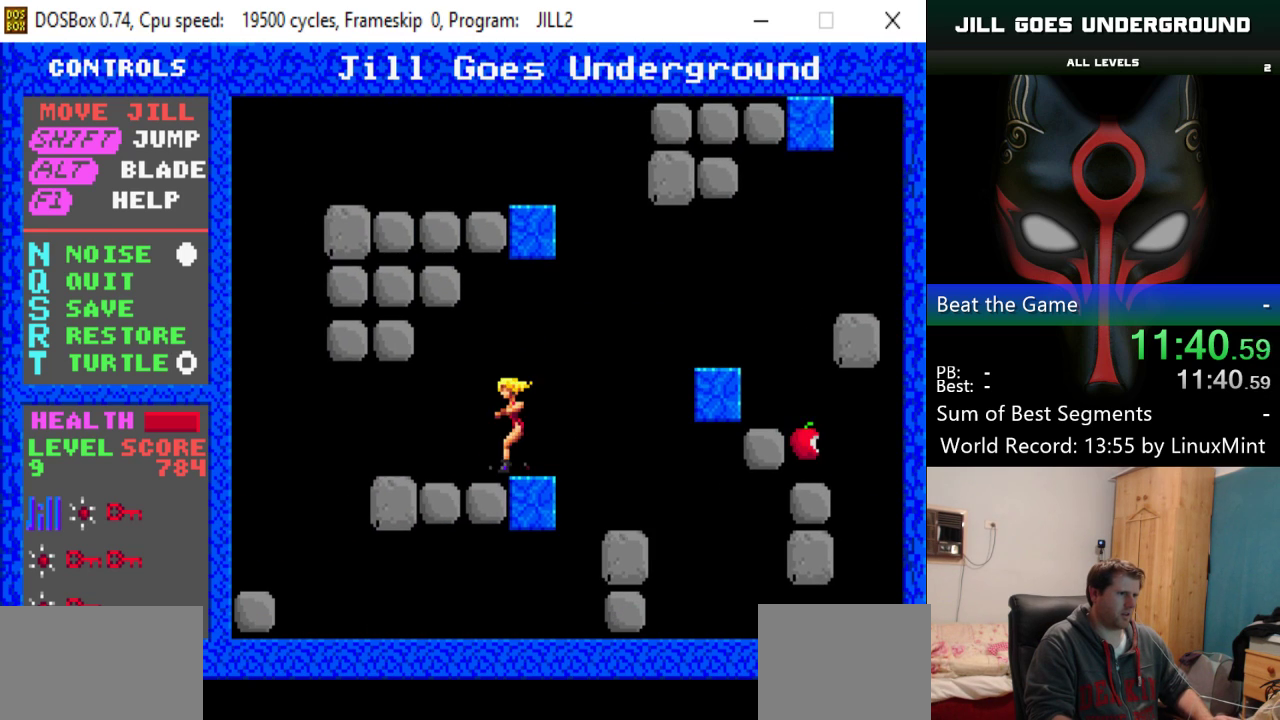
{"keys": ["right", "shift"], "events": [[117, "right", "down"], [217, "shift", "down"]]}
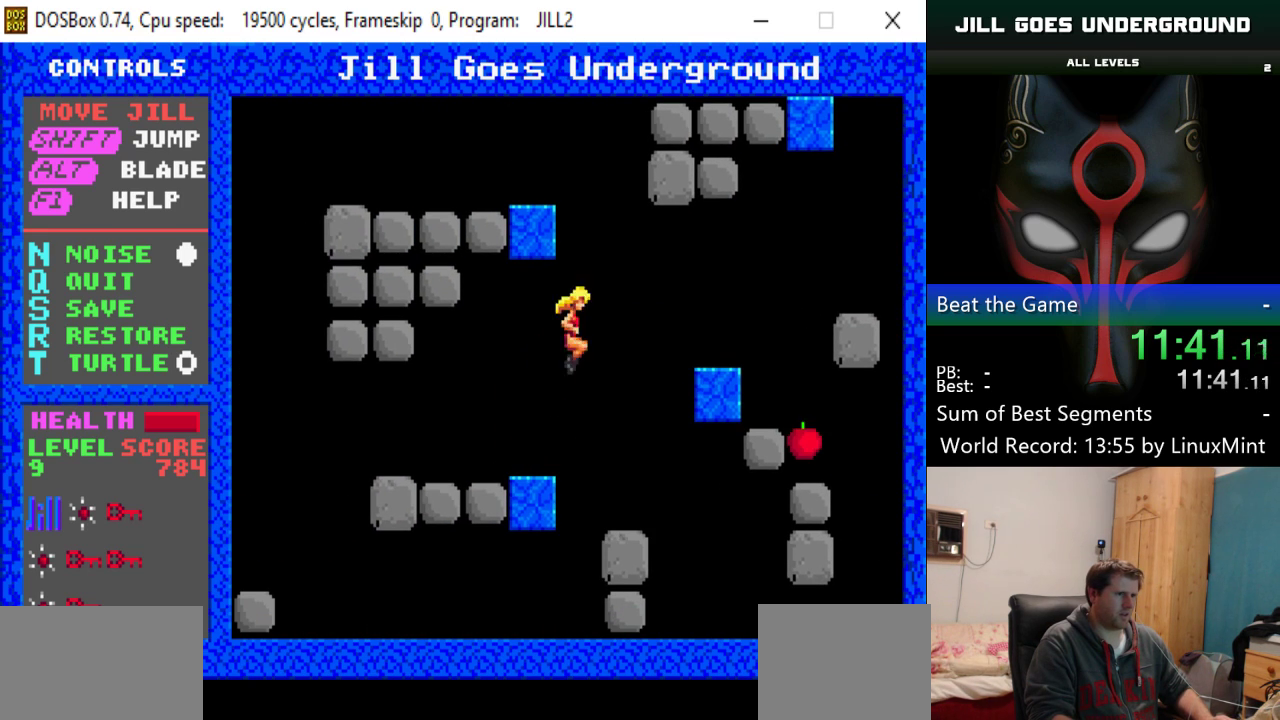
{"keys": ["left"], "events": [[134, "shift", "up"], [184, "alt", "down"], [184, "right", "up"], [284, "alt", "up"], [367, "left", "down"]]}
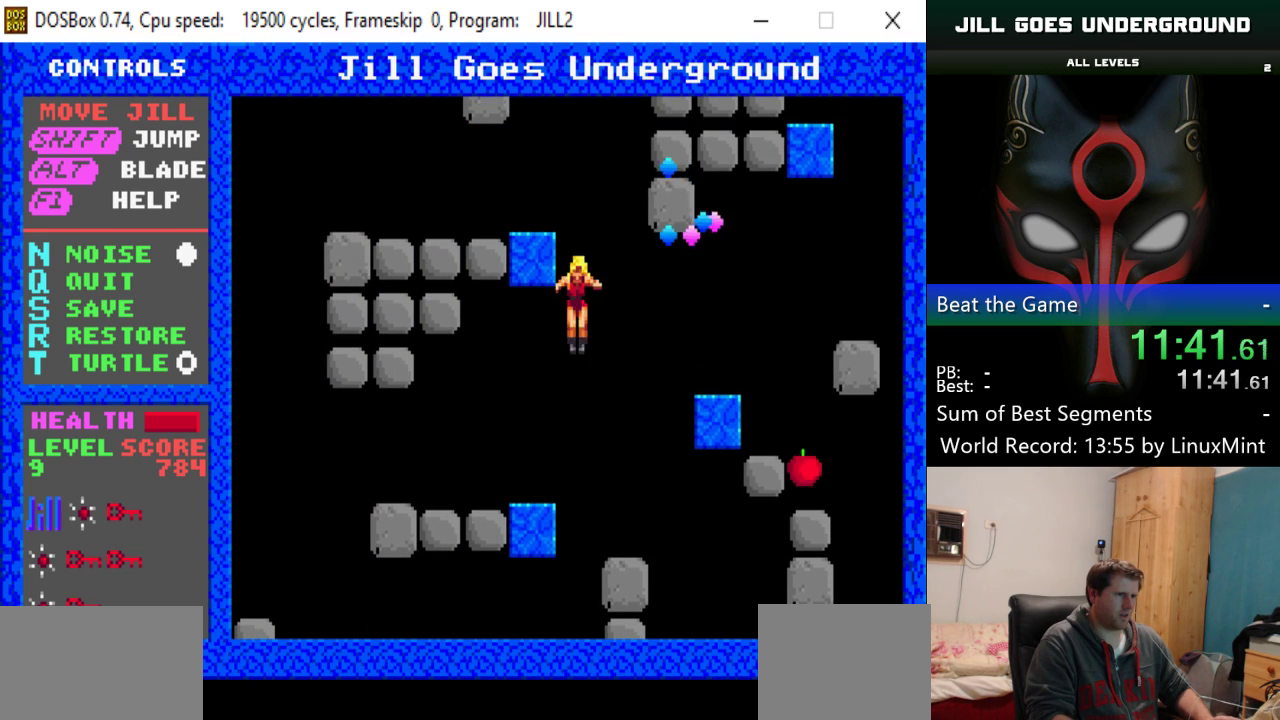
{"keys": ["left"], "events": []}
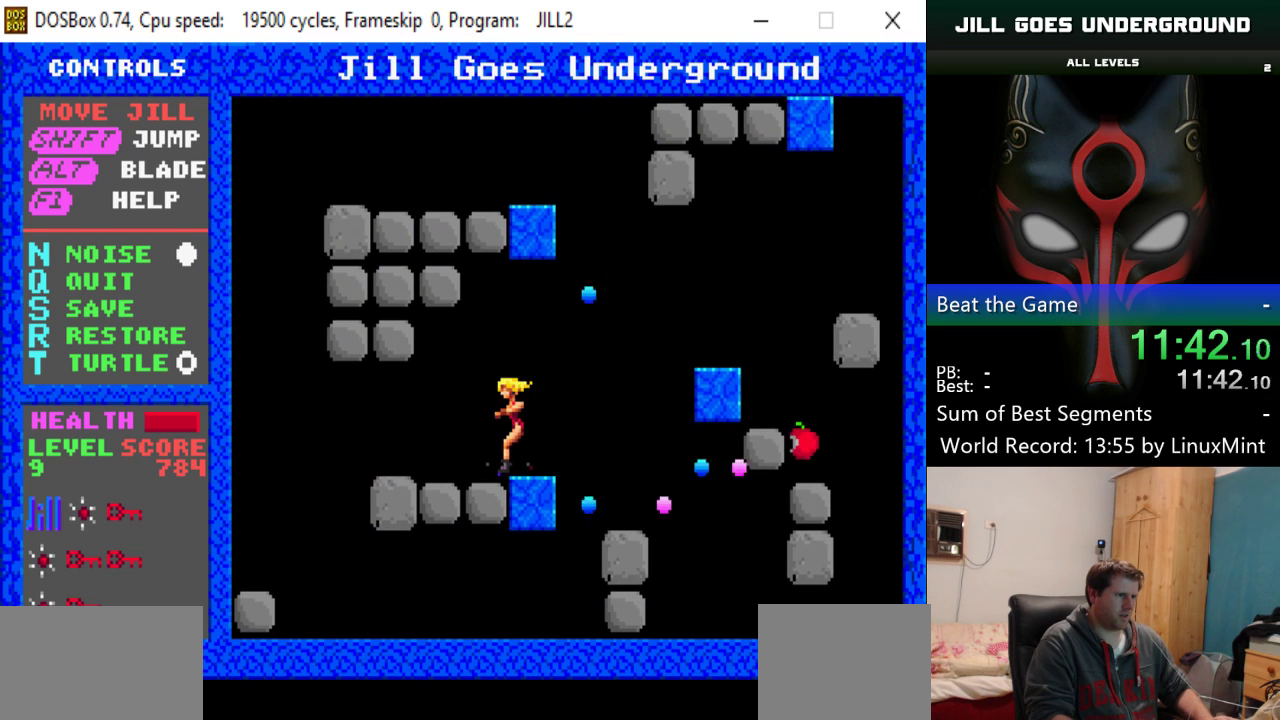
{"keys": ["left"], "events": []}
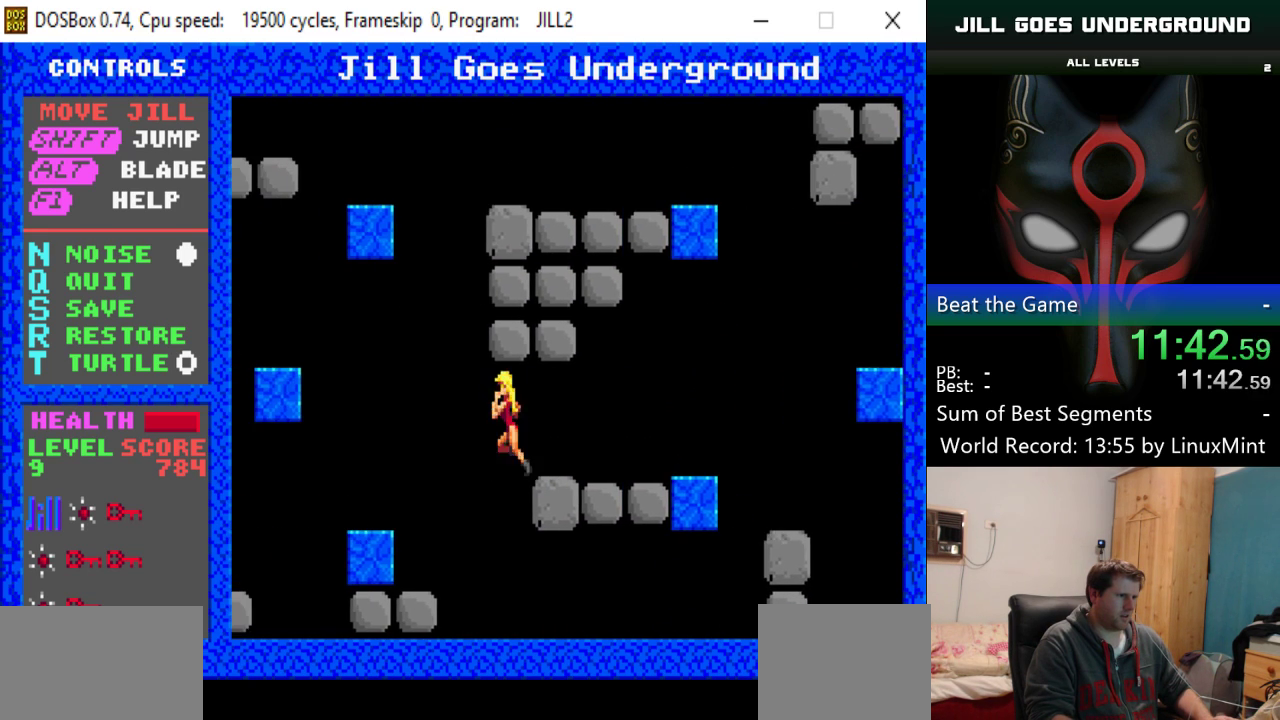
{"keys": ["left", "shift"], "events": [[467, "shift", "down"]]}
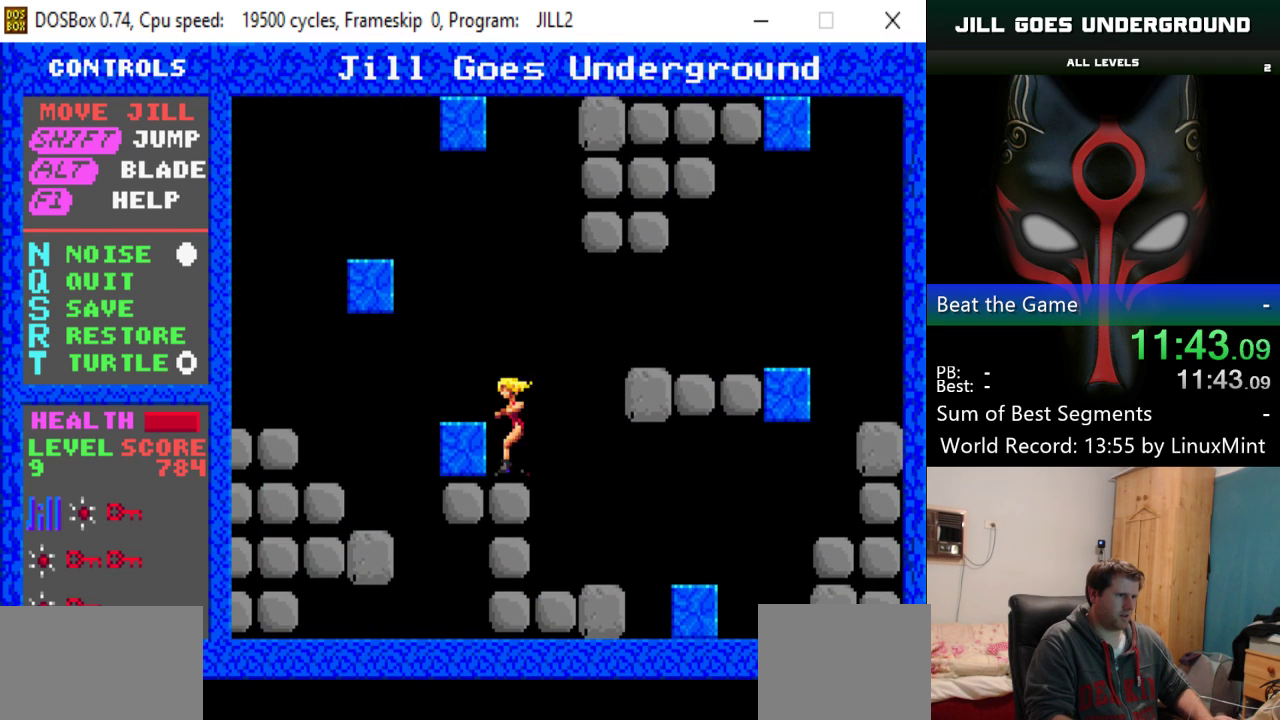
{"keys": [], "events": [[201, "shift", "up"], [334, "left", "up"]]}
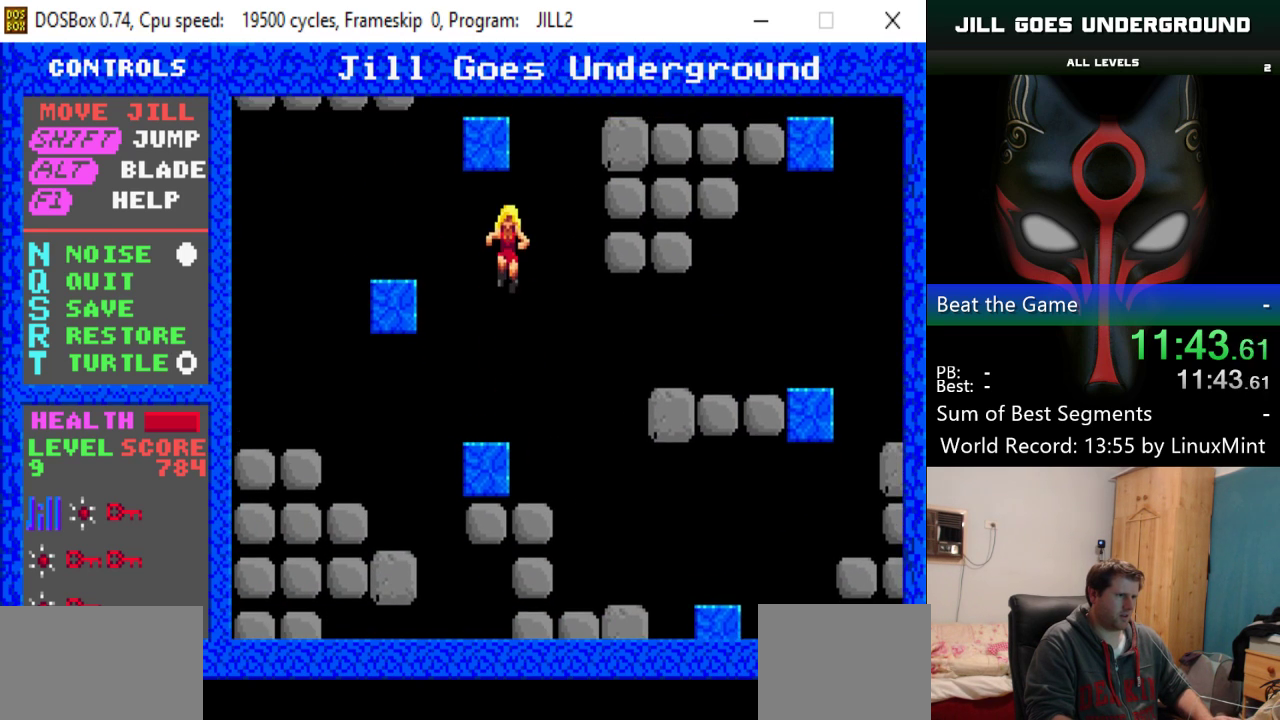
{"keys": [], "events": [[83, "left", "down"], [167, "left", "up"]]}
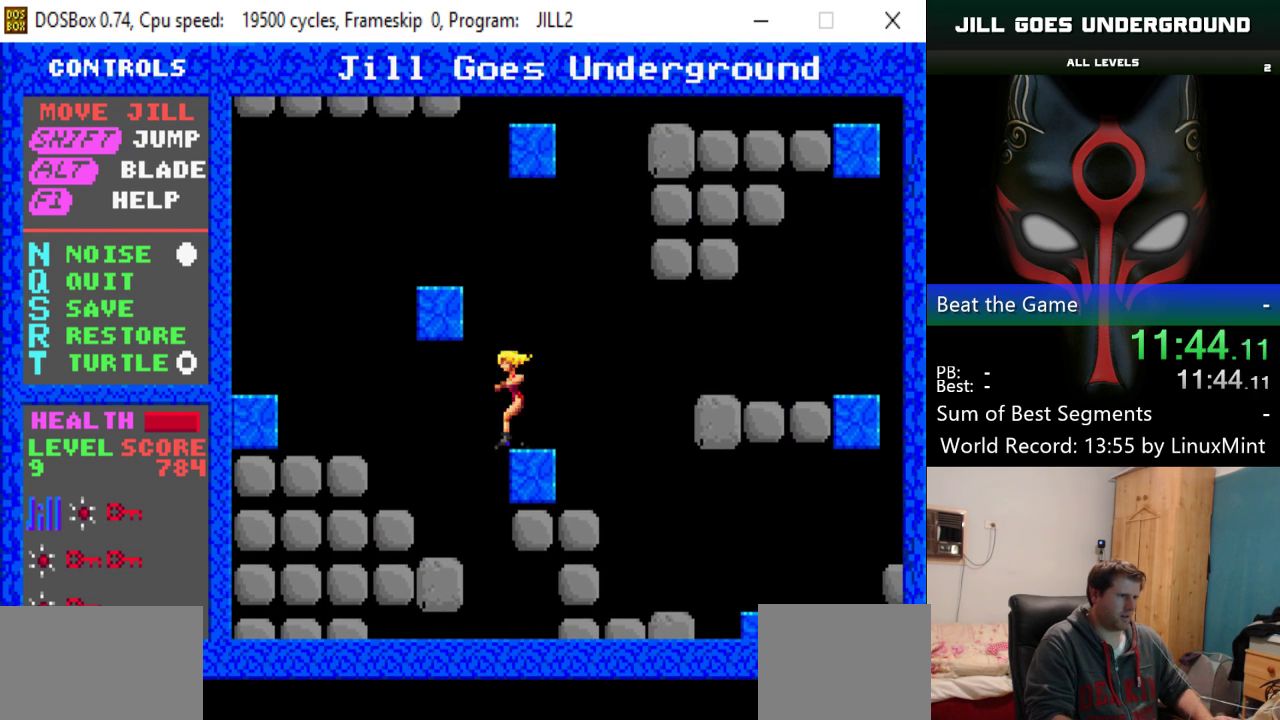
{"keys": ["left", "shift"], "events": [[34, "shift", "down"], [417, "left", "down"]]}
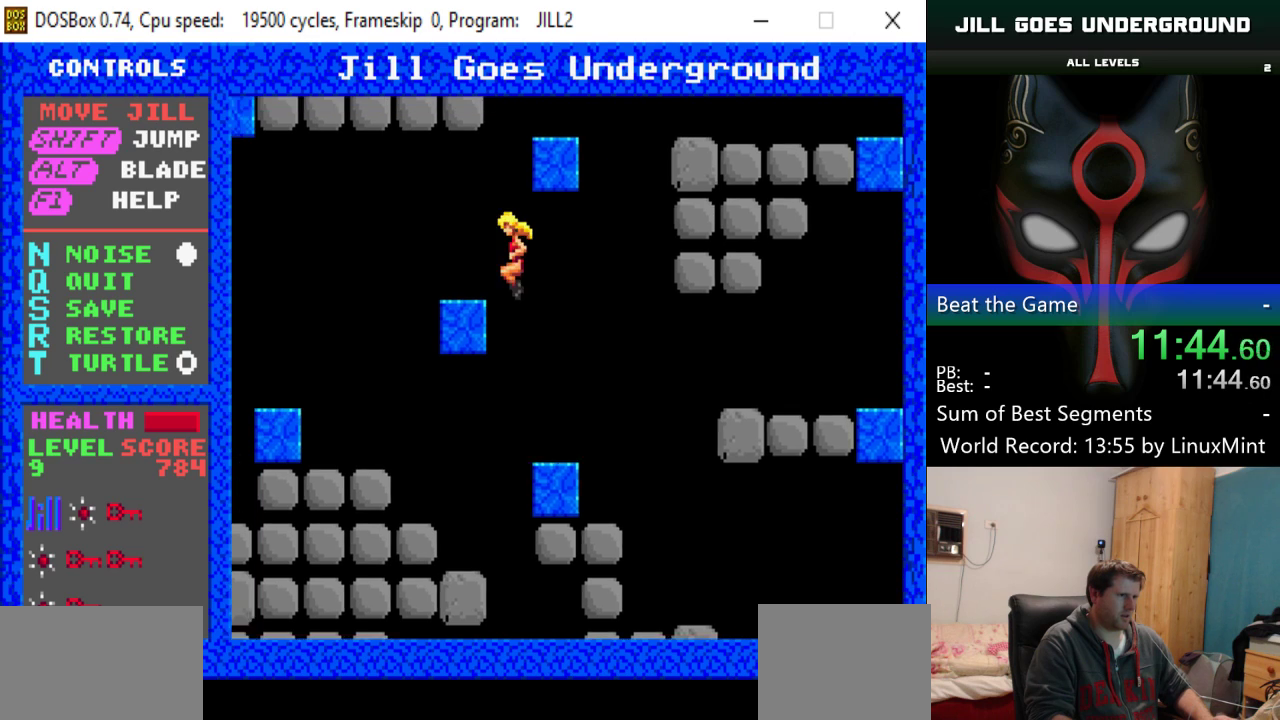
{"keys": ["right", "shift"], "events": [[16, "shift", "up"], [67, "left", "up"], [417, "right", "down"], [467, "shift", "down"]]}
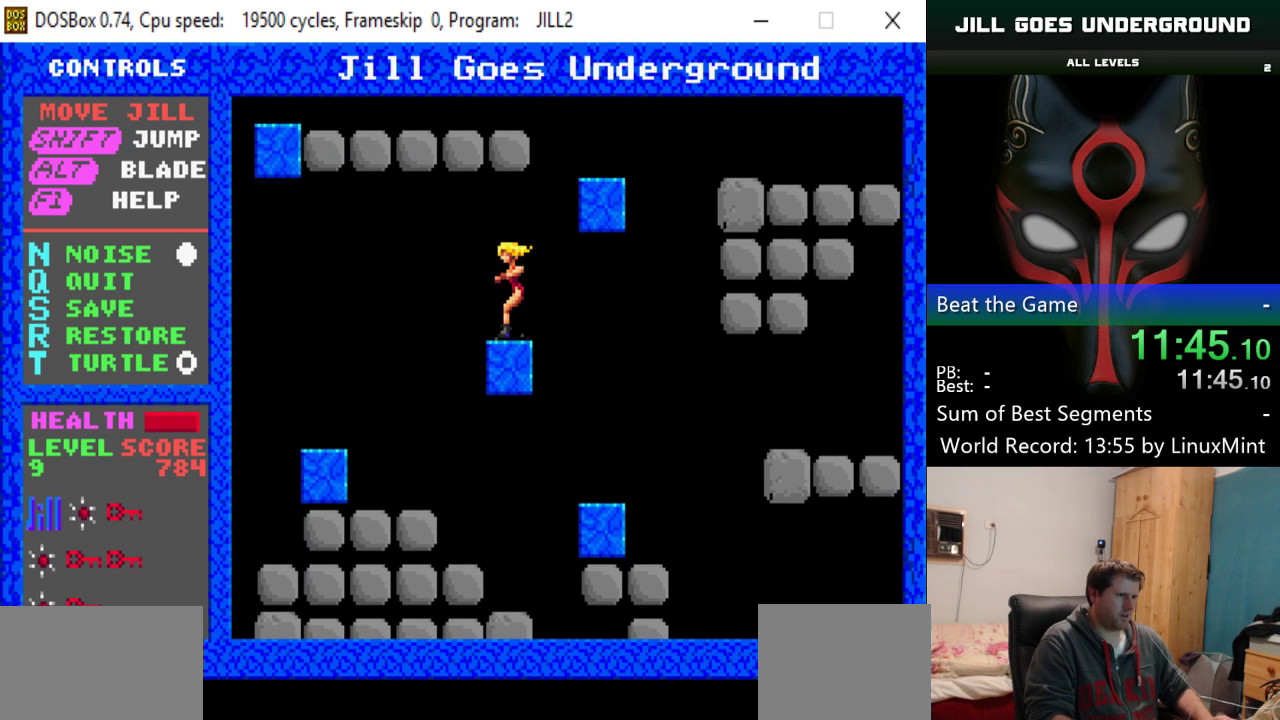
{"keys": ["shift"], "events": [[484, "right", "up"]]}
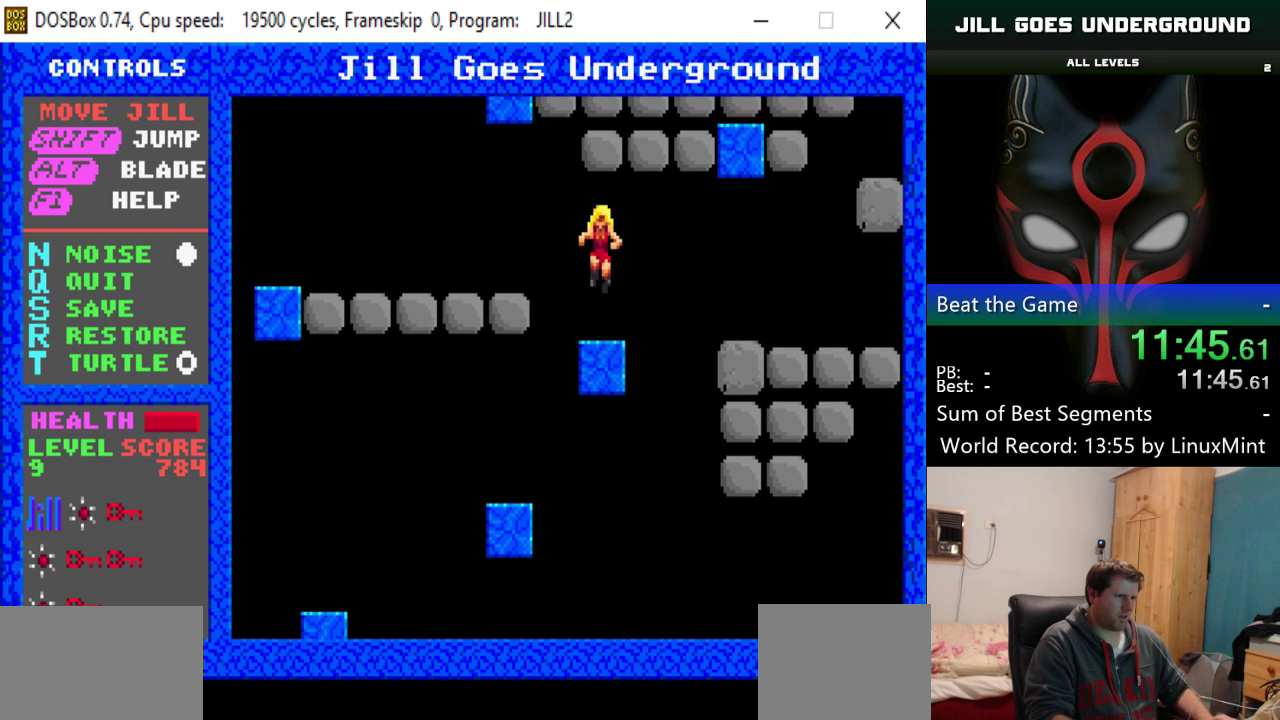
{"keys": ["left", "shift"], "events": [[16, "shift", "up"], [267, "left", "down"], [300, "shift", "down"]]}
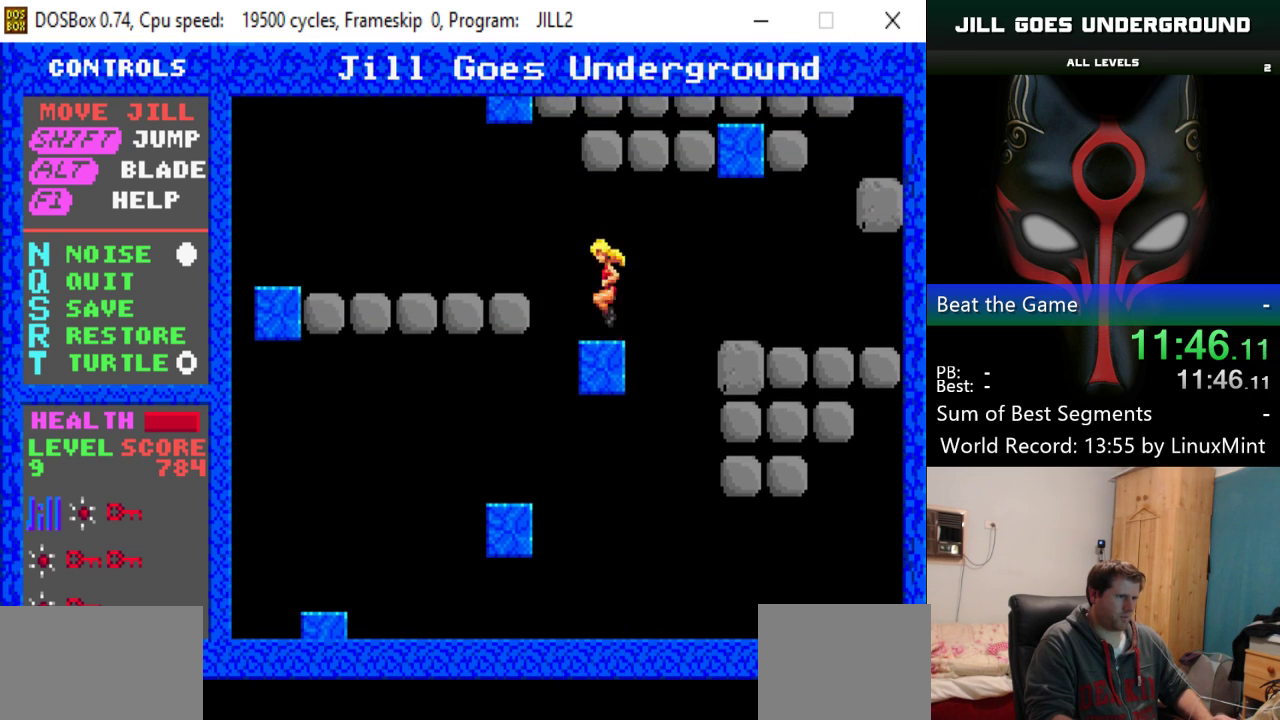
{"keys": ["left"], "events": [[234, "shift", "up"]]}
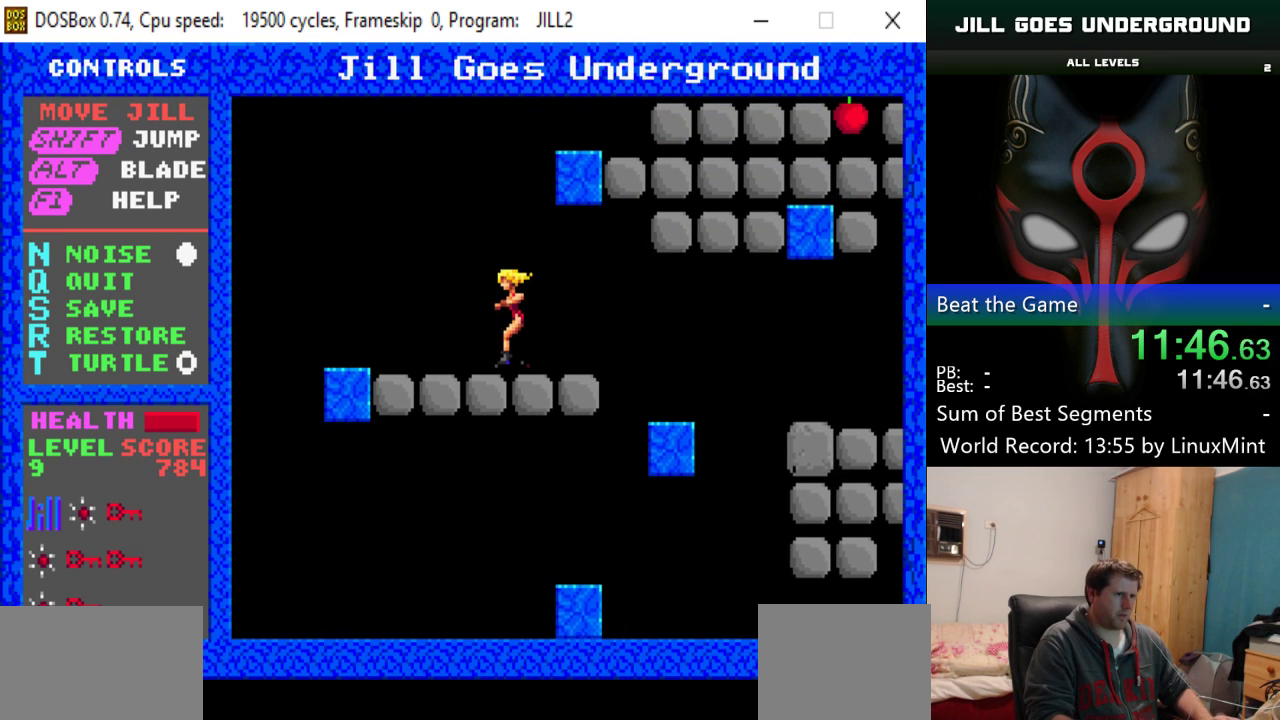
{"keys": ["left"], "events": []}
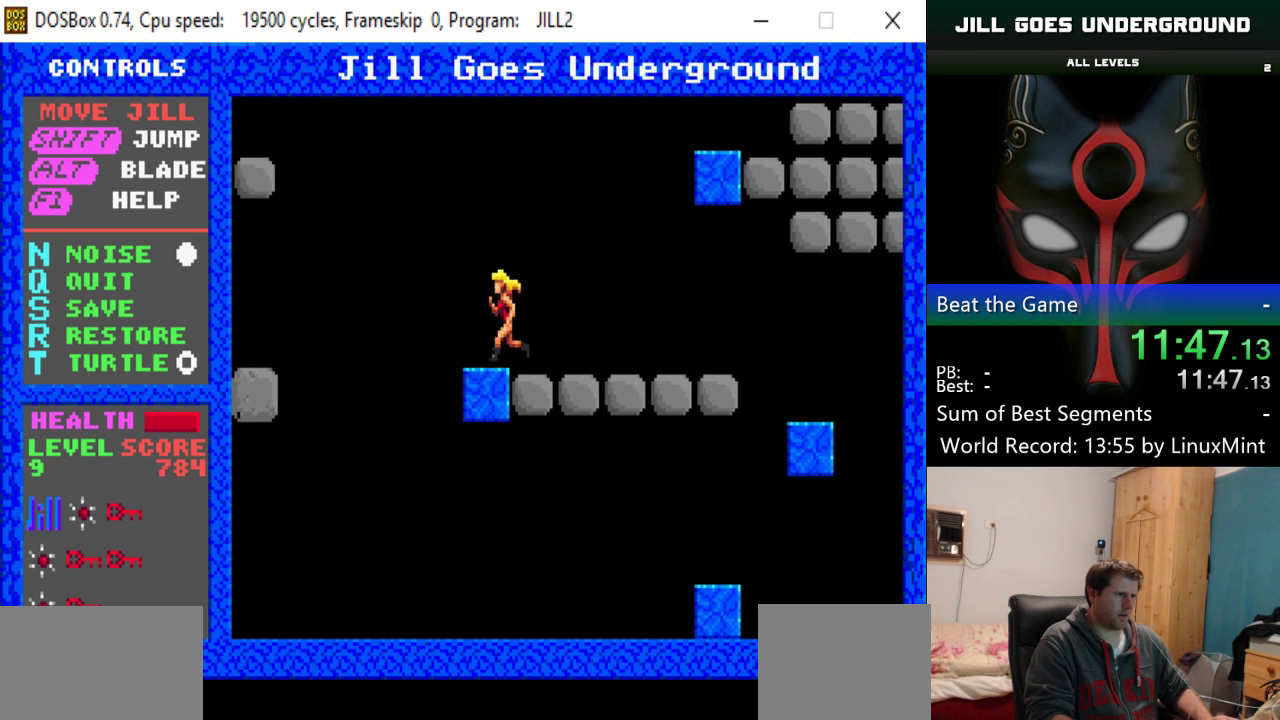
{"keys": ["left", "shift"], "events": [[67, "shift", "down"]]}
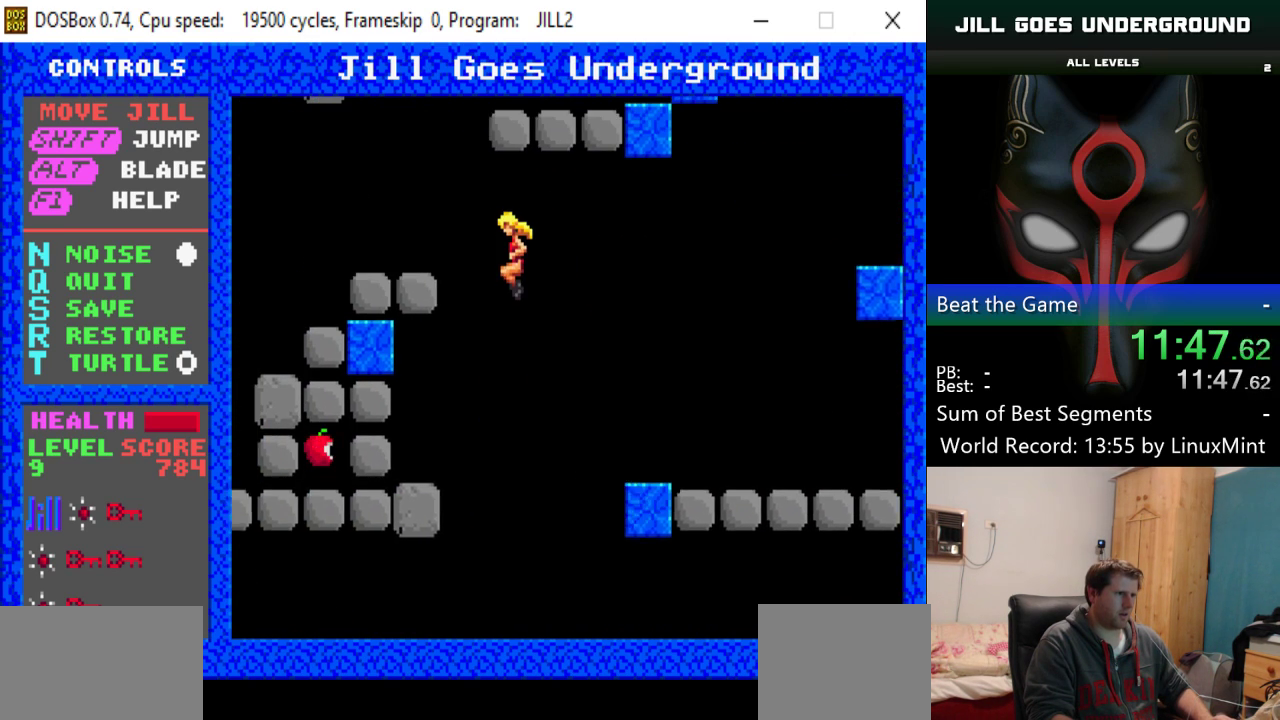
{"keys": ["left"], "events": [[233, "shift", "up"]]}
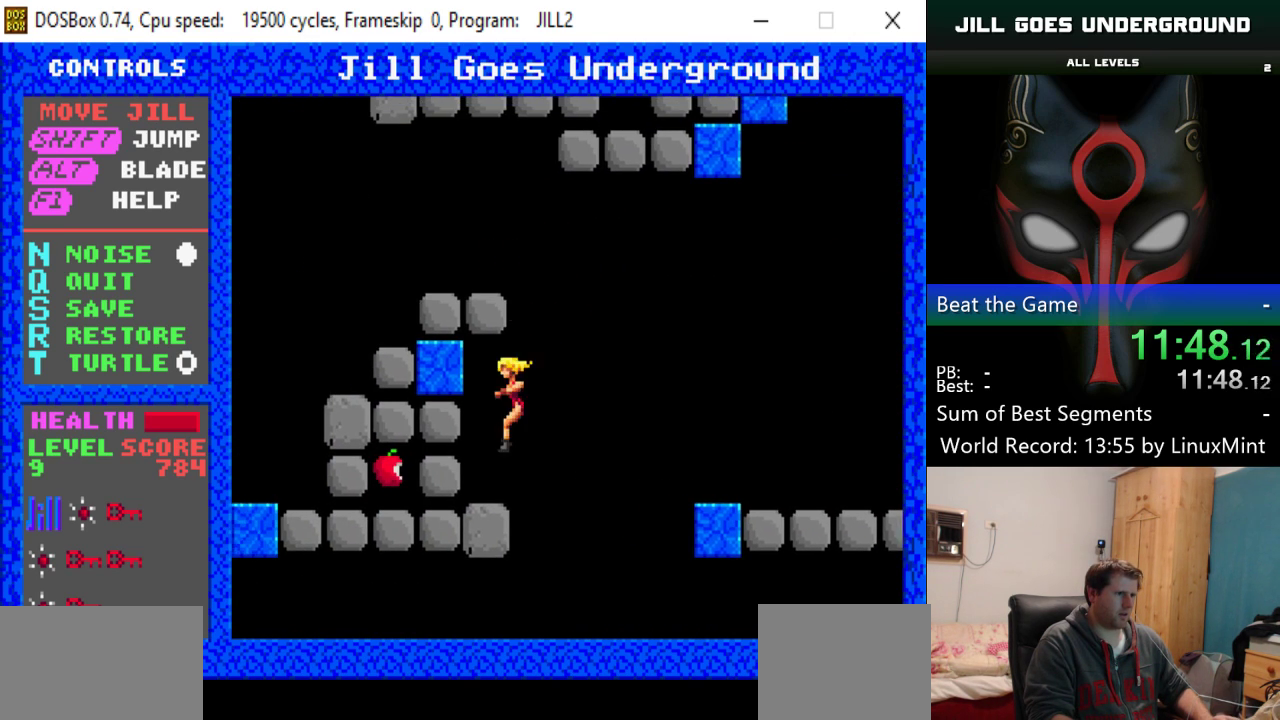
{"keys": ["alt", "left"], "events": [[100, "alt", "down"], [201, "alt", "up"], [301, "alt", "down"], [384, "alt", "up"], [434, "alt", "down"]]}